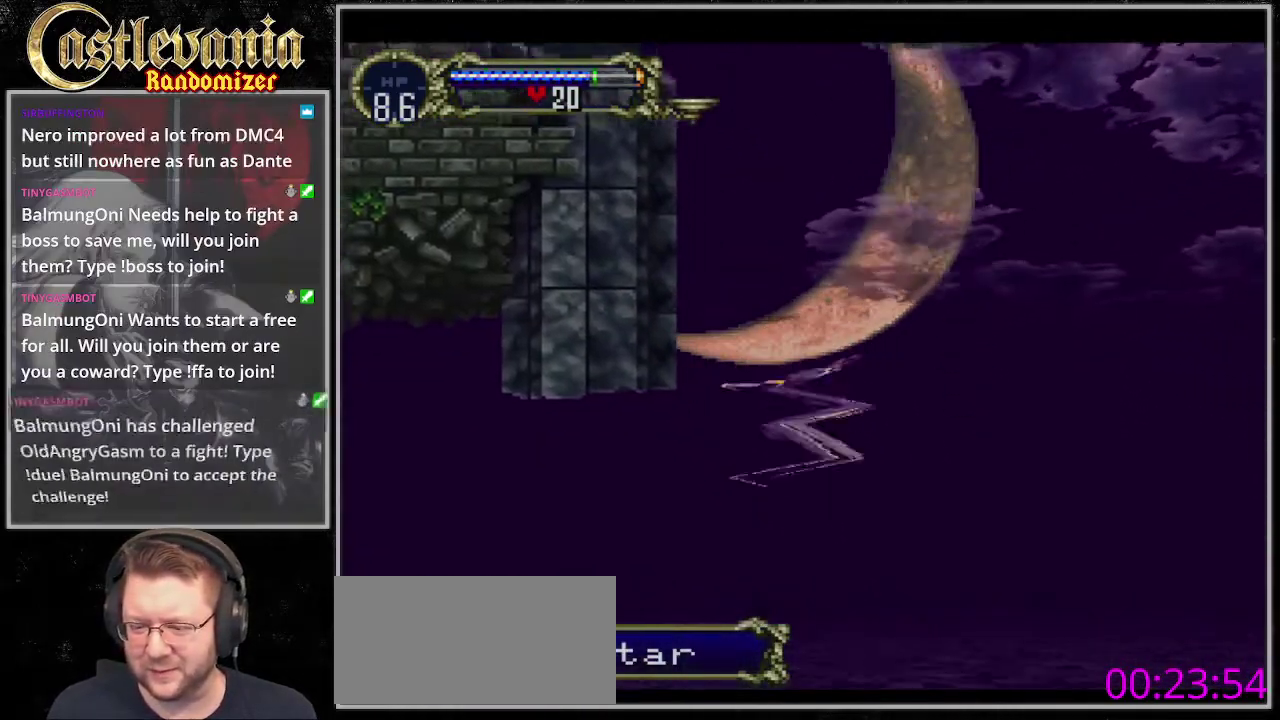
Gameplay with a controller (PlayStation layout); each line is a JSON object with the inputs held at the frame after it. "events" lists button and stick changes between this image and that frame as [ms after this image, input, new state], when the widget could be followed in between. Not read: DPAD_LEFT DPAD_RIGHT DPAD_UP L3 R3.
{"buttons": ["CROSS"], "events": [[270, "CROSS", "down"]]}
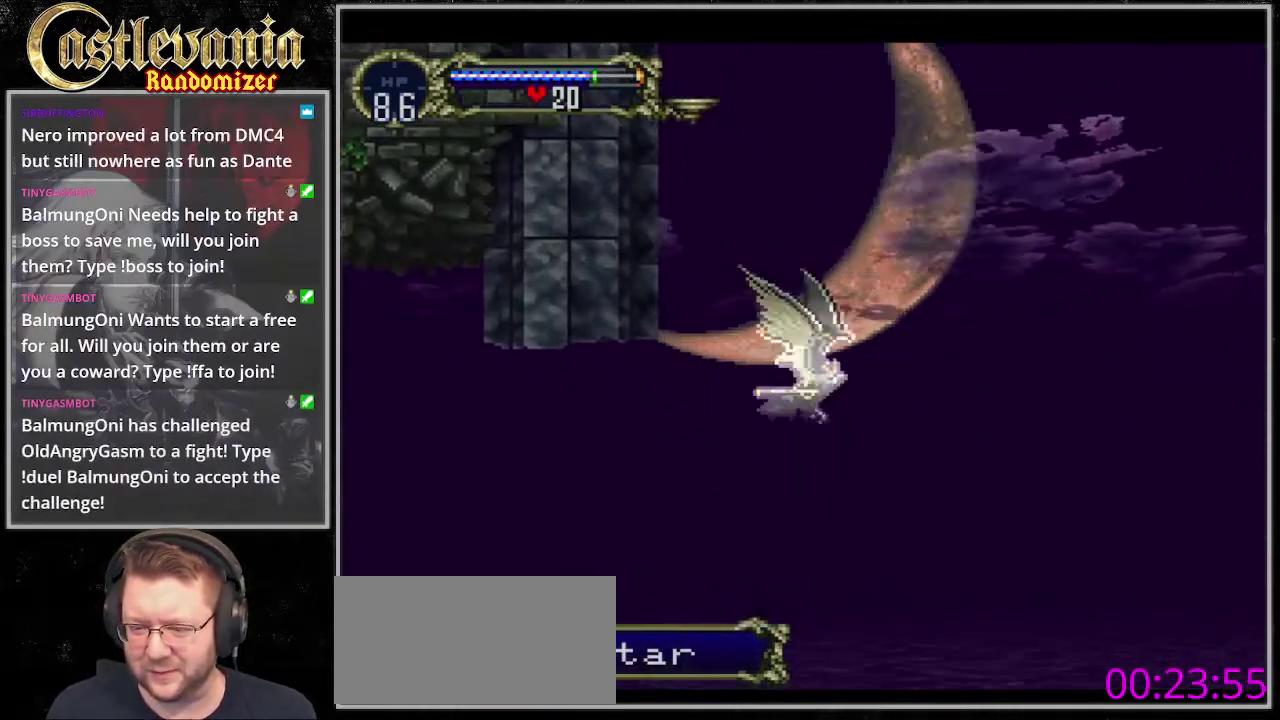
{"buttons": [], "events": [[34, "DPAD_DOWN", "down"], [203, "CROSS", "up"], [203, "DPAD_DOWN", "up"]]}
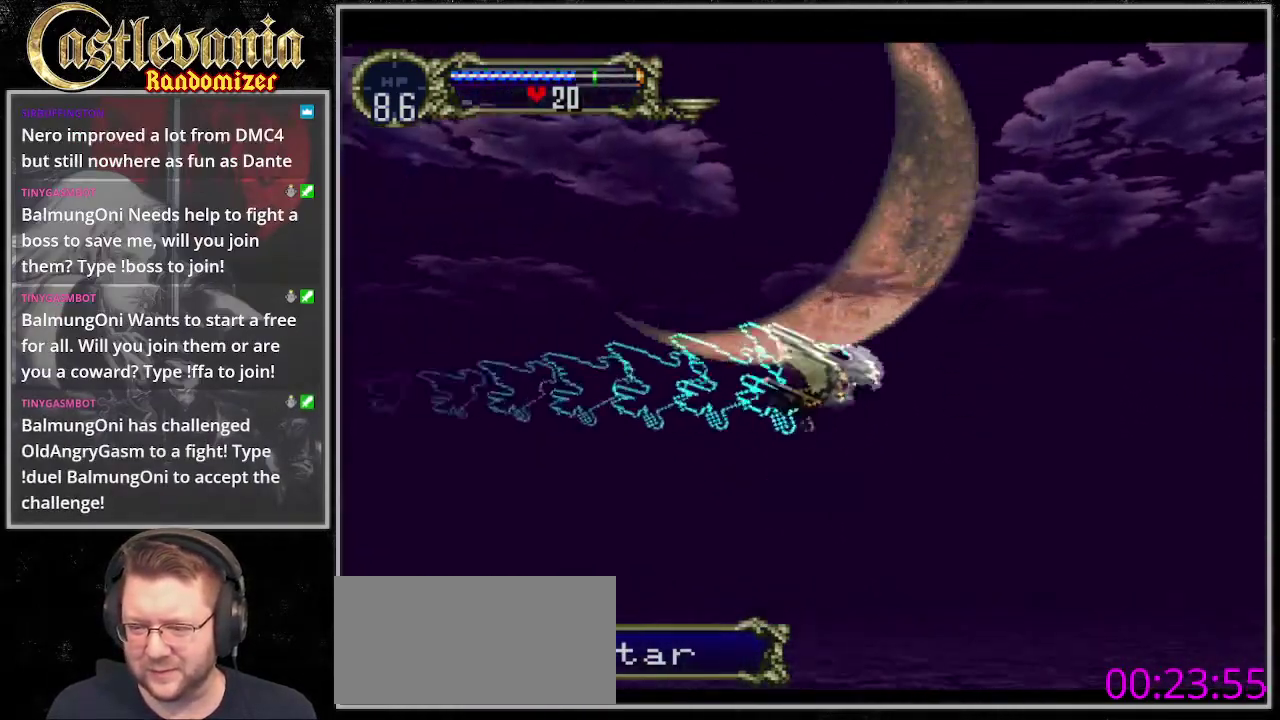
{"buttons": [], "events": [[102, "CROSS", "down"], [271, "DPAD_DOWN", "down"], [440, "CROSS", "up"], [440, "DPAD_DOWN", "up"]]}
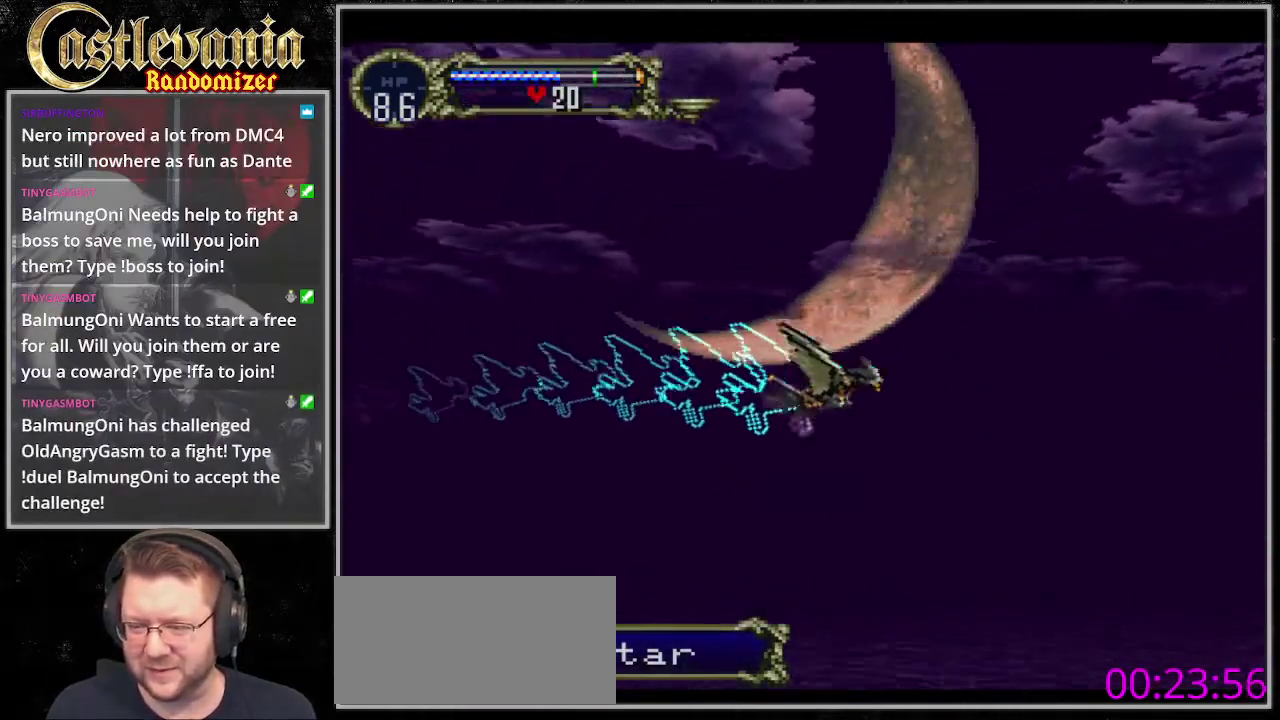
{"buttons": [], "events": [[202, "CROSS", "down"], [304, "DPAD_DOWN", "down"], [507, "CROSS", "up"], [507, "DPAD_DOWN", "up"]]}
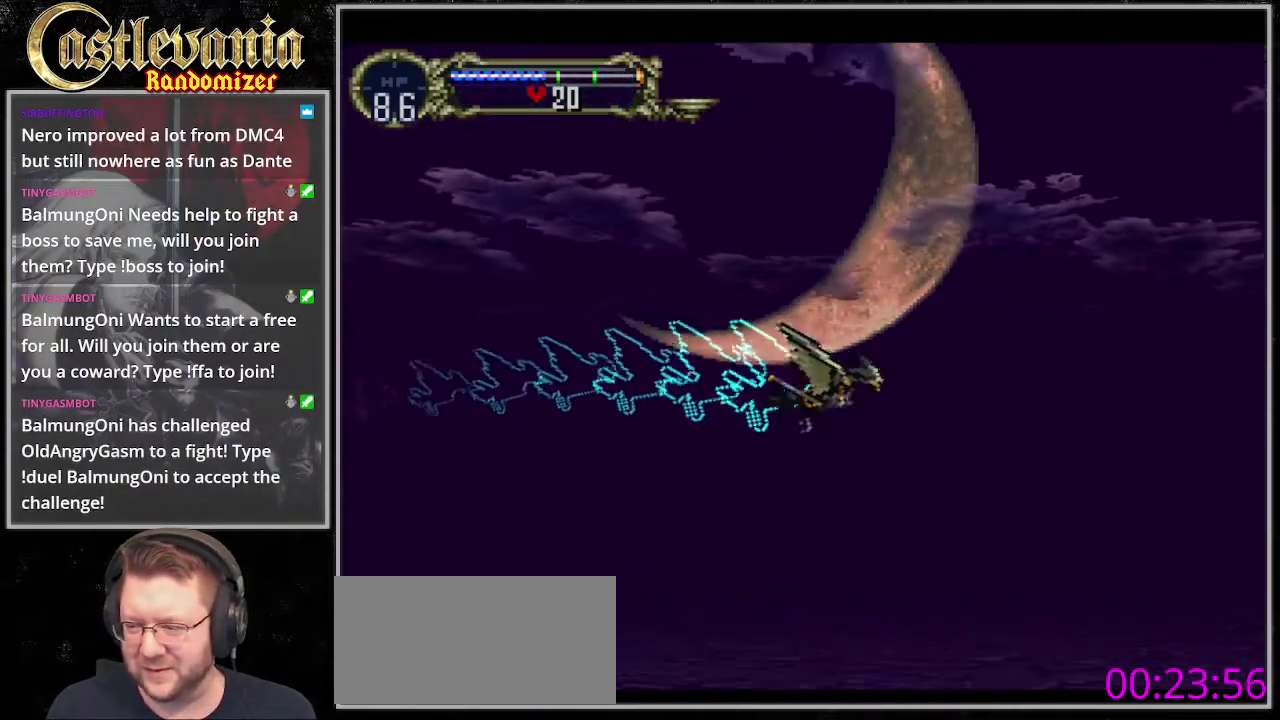
{"buttons": ["DPAD_DOWN"], "events": [[236, "CROSS", "down"], [338, "DPAD_DOWN", "down"], [507, "CROSS", "up"]]}
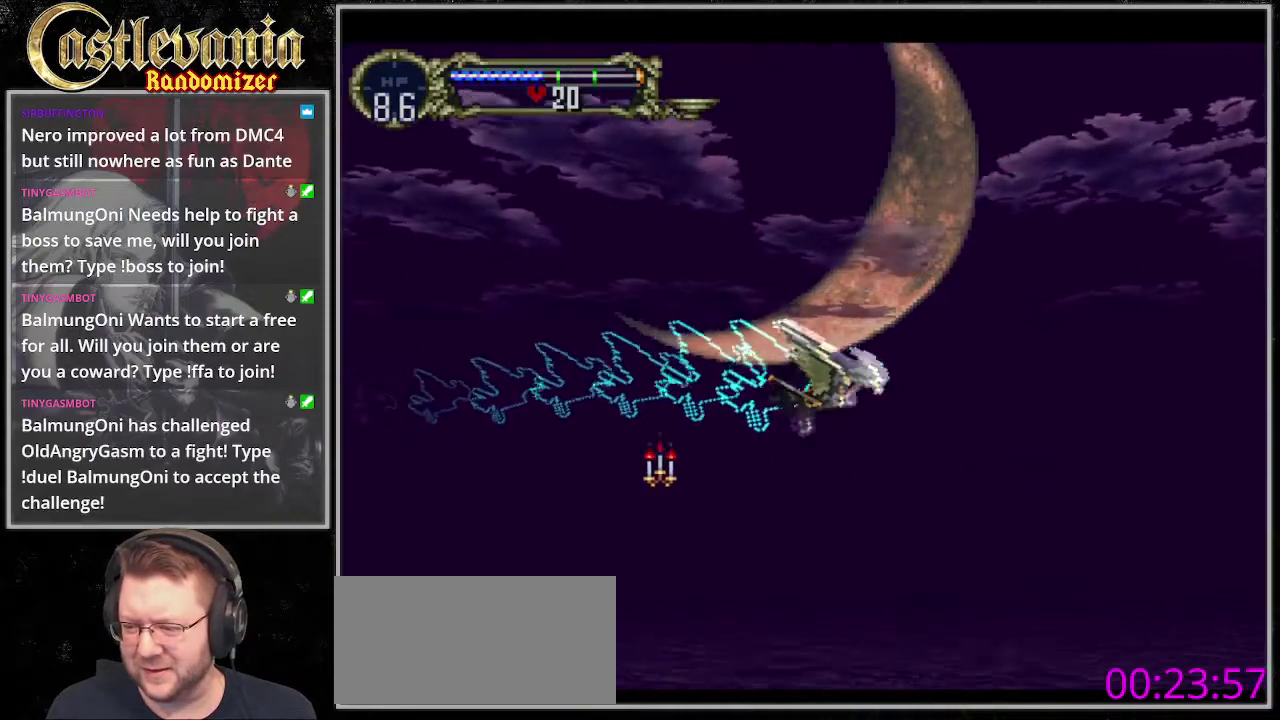
{"buttons": ["CROSS", "DPAD_DOWN"], "events": [[33, "DPAD_DOWN", "up"], [270, "CROSS", "down"], [371, "DPAD_DOWN", "down"]]}
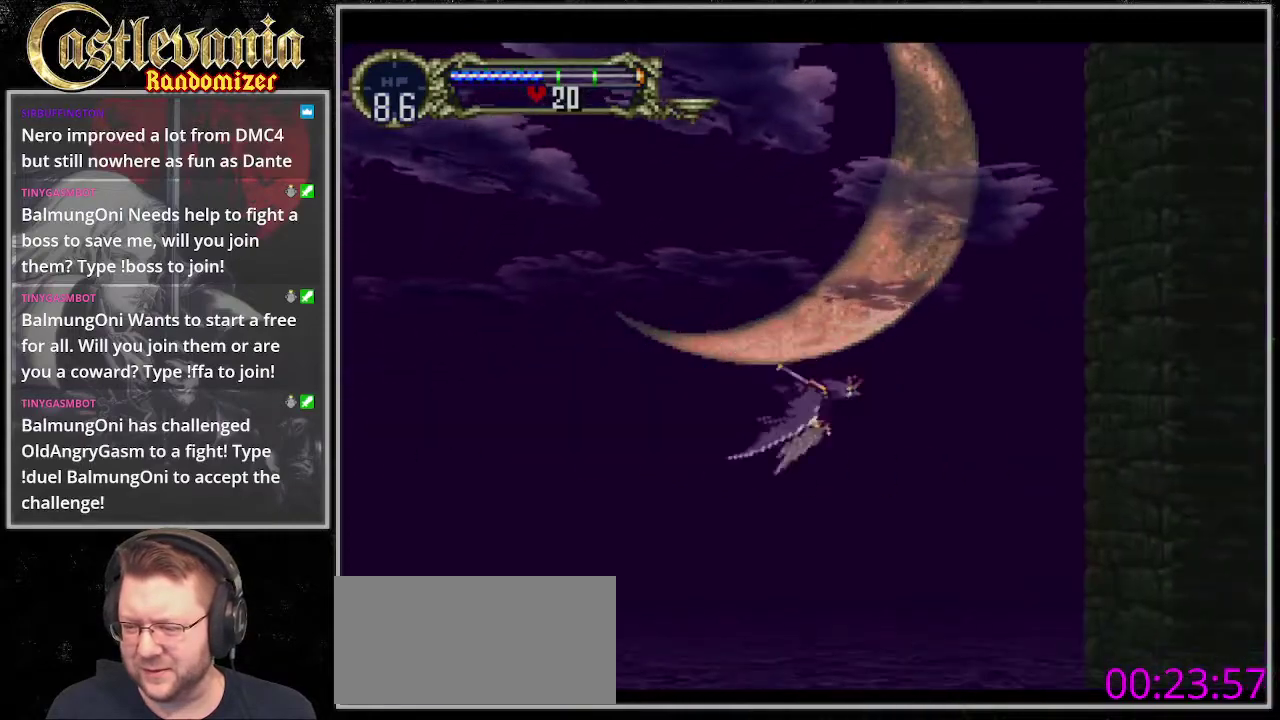
{"buttons": [], "events": [[34, "CROSS", "up"], [102, "DPAD_DOWN", "up"], [169, "DPAD_DOWN", "down"], [406, "DPAD_DOWN", "up"]]}
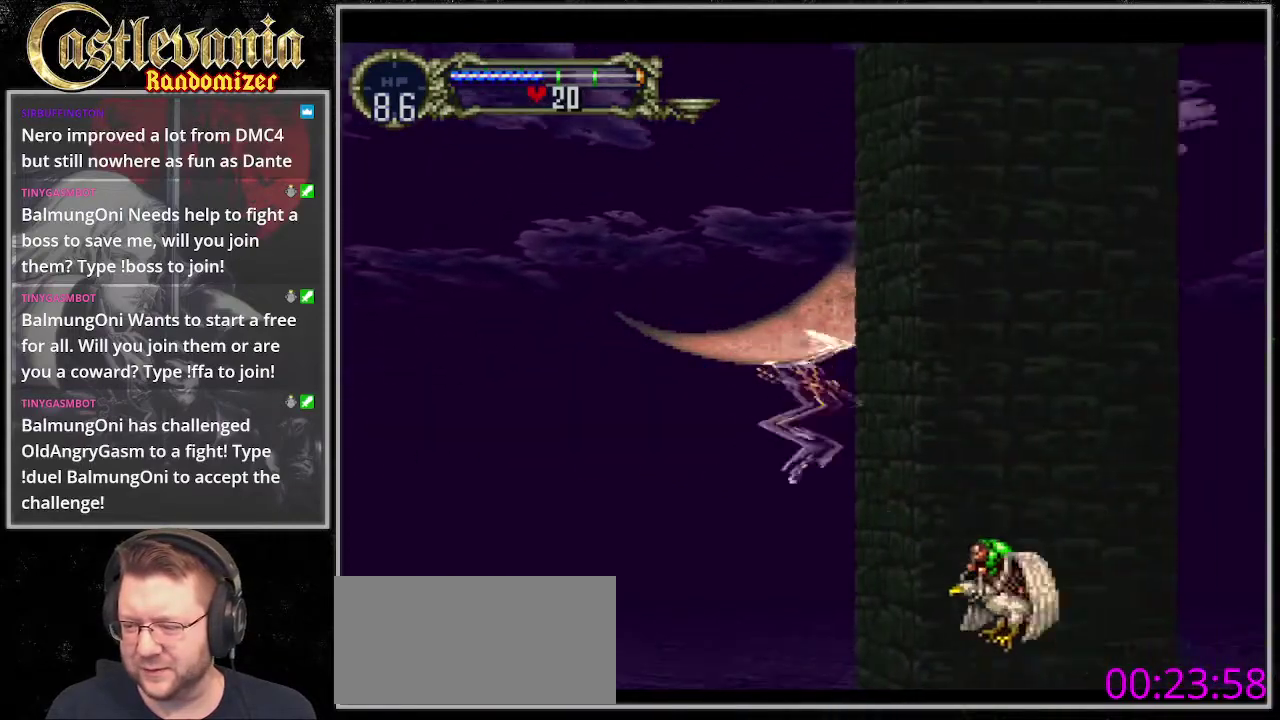
{"buttons": ["DPAD_DOWN"], "events": [[169, "DPAD_DOWN", "down"], [338, "SQUARE", "down"], [440, "SQUARE", "up"]]}
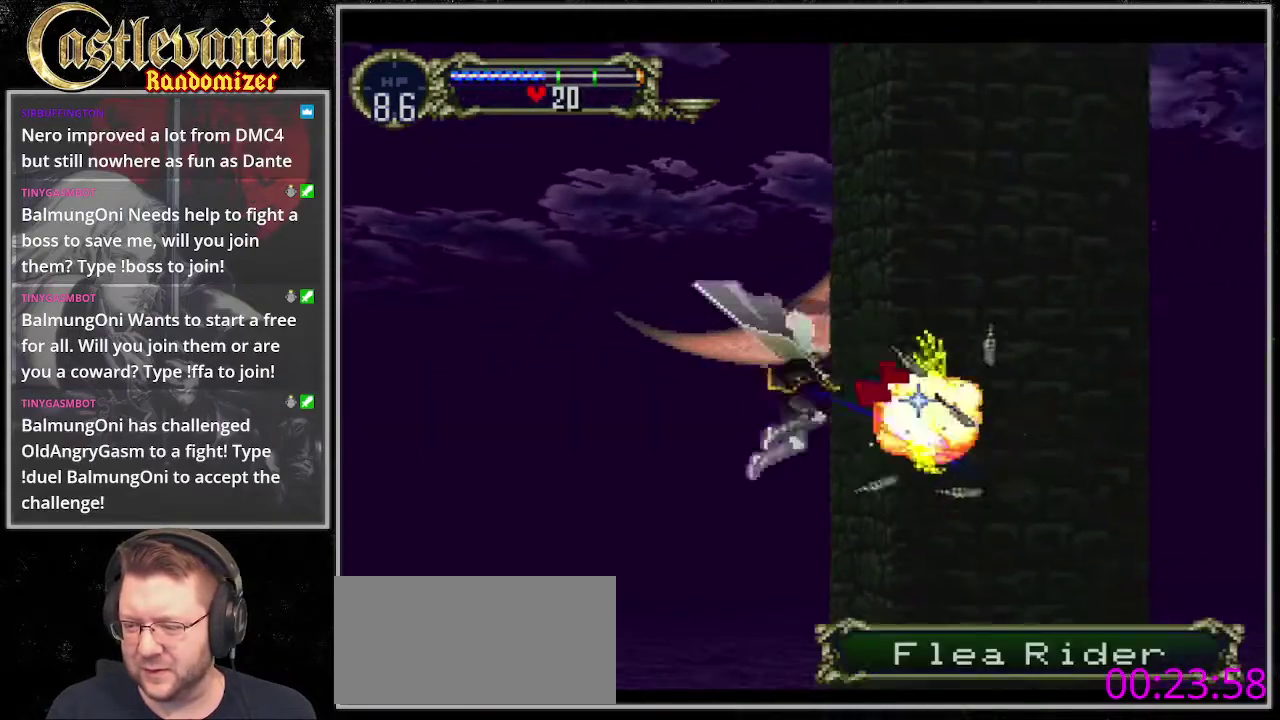
{"buttons": [], "events": [[67, "DPAD_DOWN", "up"], [67, "SQUARE", "down"], [135, "SQUARE", "up"]]}
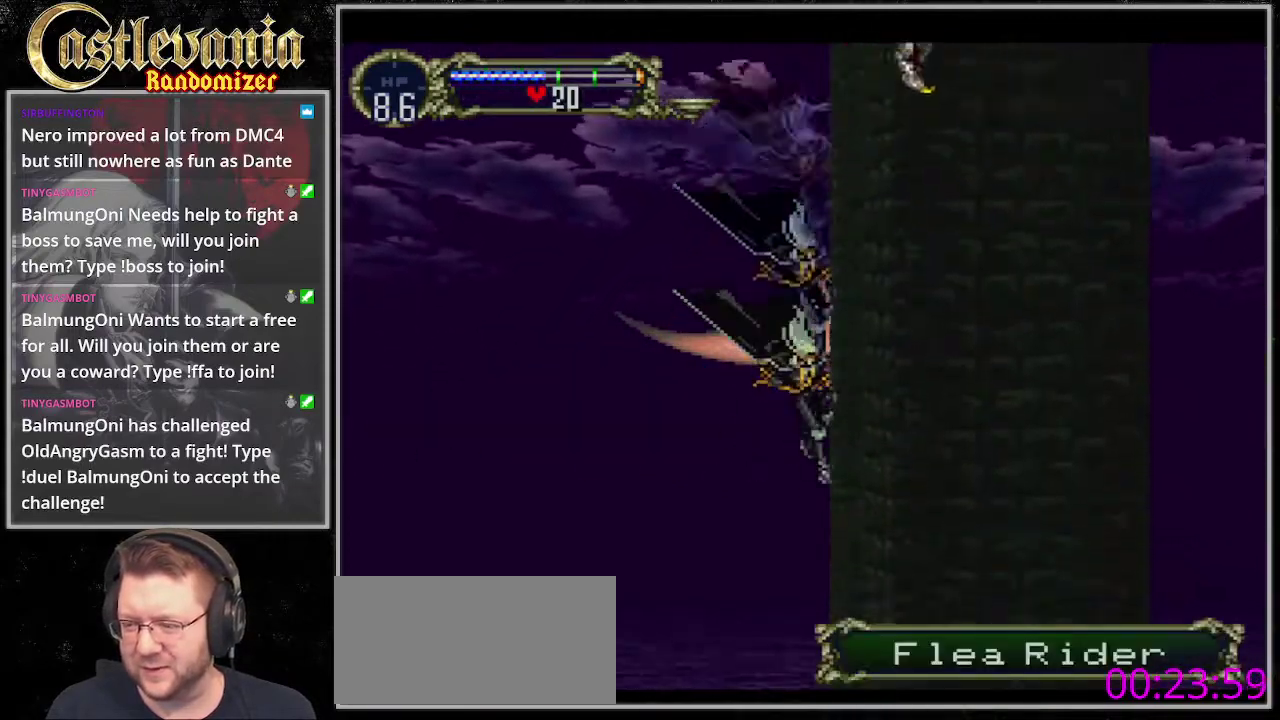
{"buttons": [], "events": []}
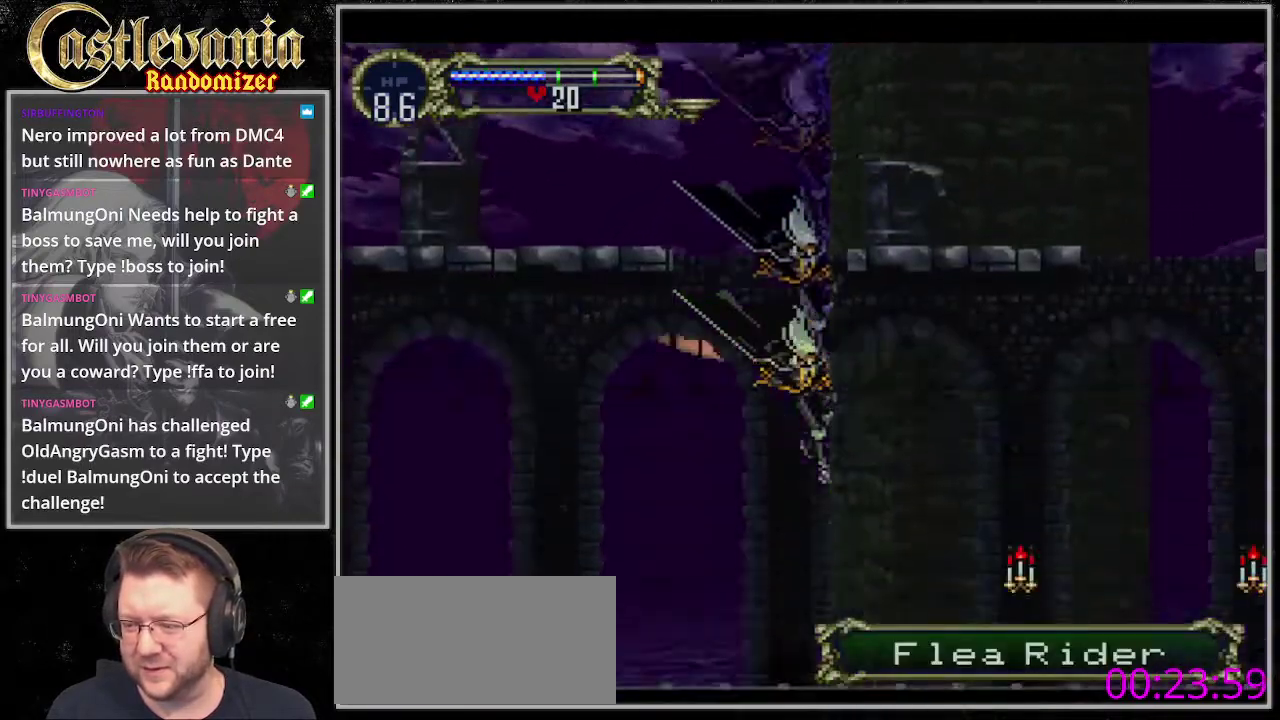
{"buttons": ["CROSS"], "events": [[67, "CROSS", "down"], [304, "CROSS", "up"], [405, "CROSS", "down"]]}
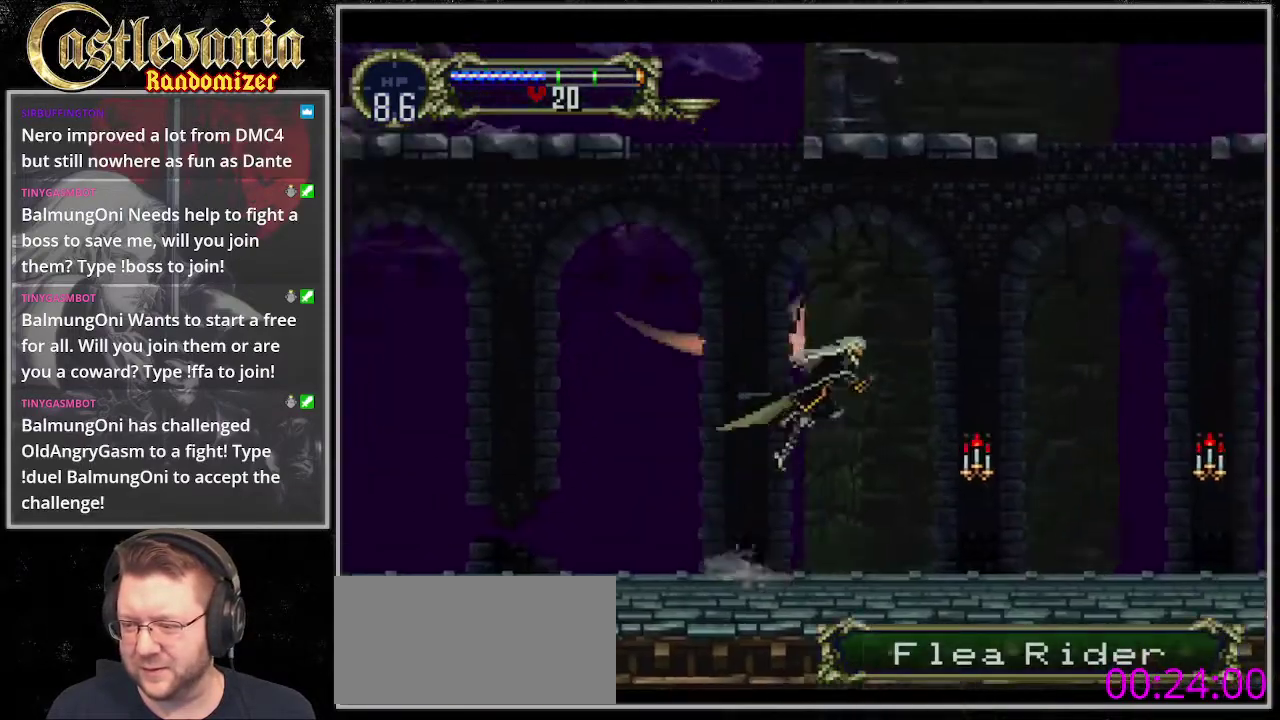
{"buttons": [], "events": [[169, "R1", "down"], [371, "R1", "up"], [405, "CROSS", "up"]]}
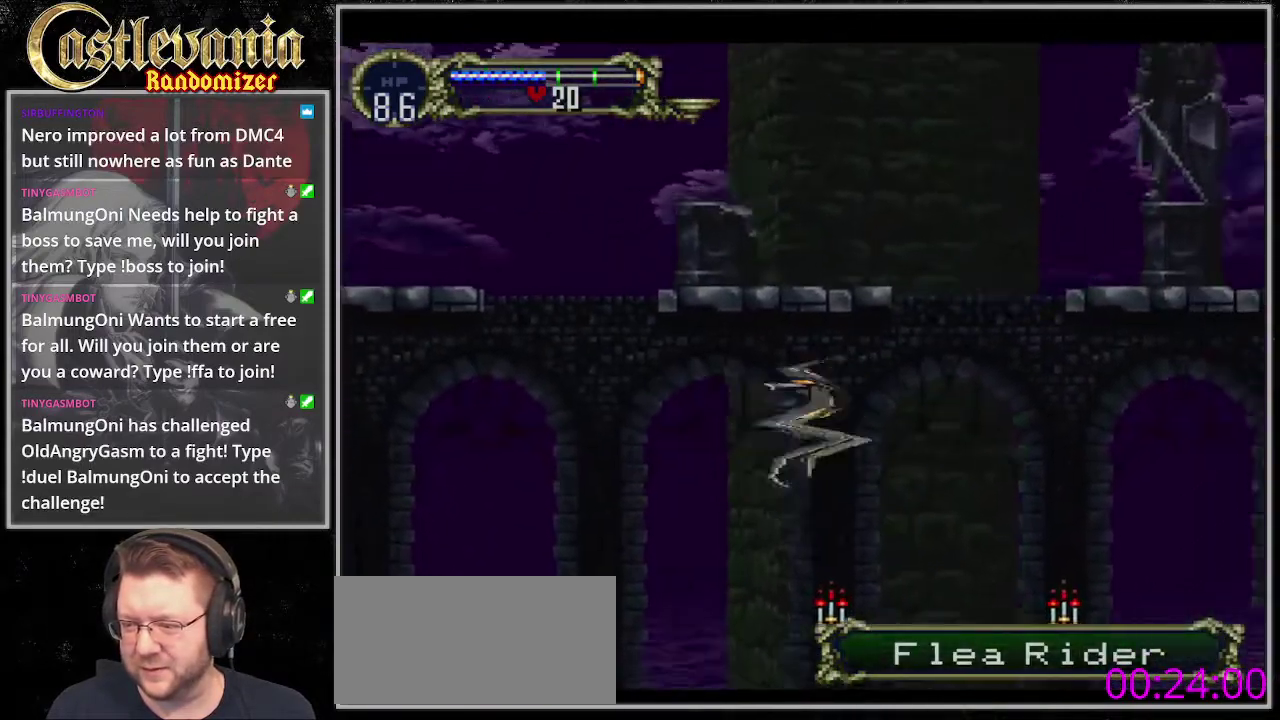
{"buttons": [], "events": []}
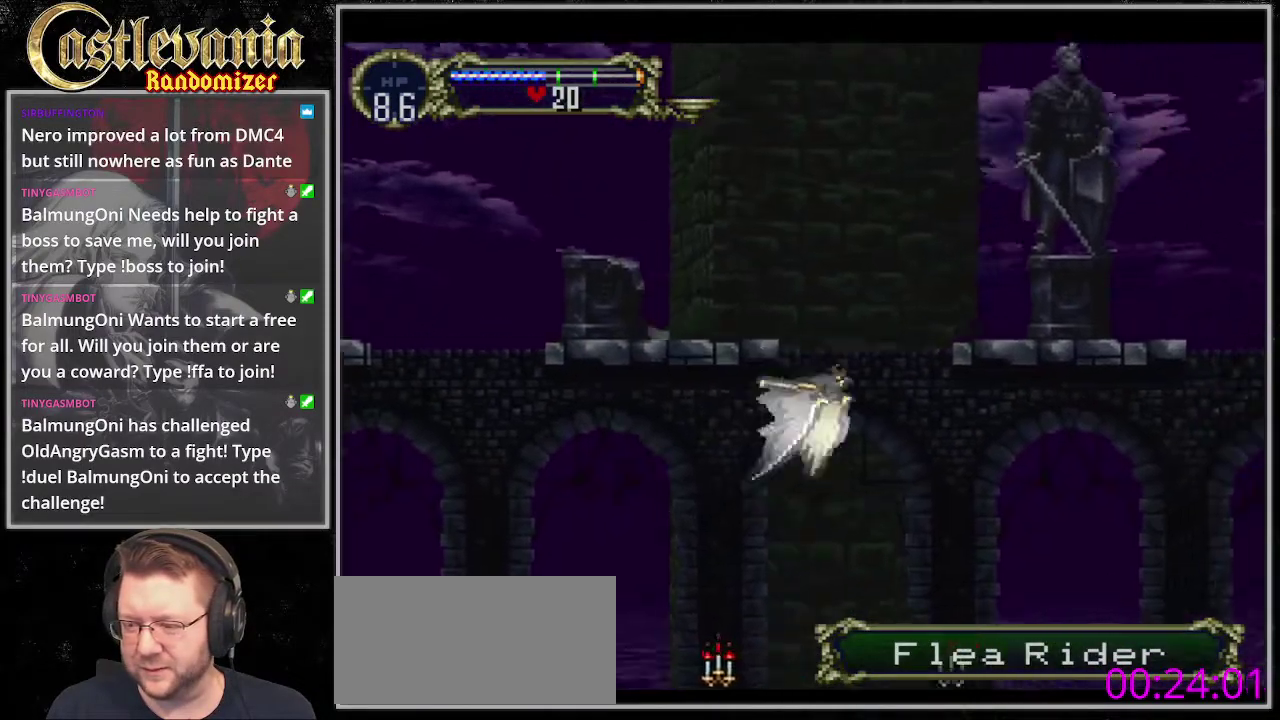
{"buttons": [], "events": []}
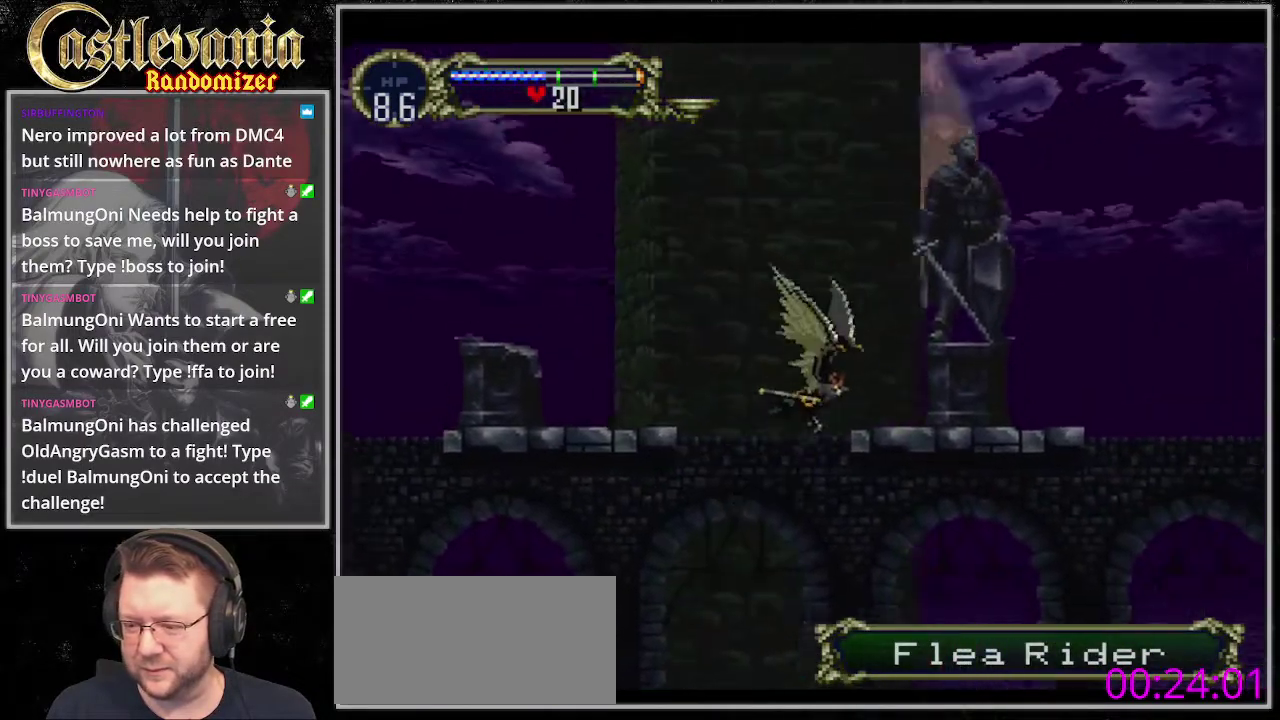
{"buttons": [], "events": [[101, "CROSS", "down"], [202, "DPAD_DOWN", "down"], [304, "DPAD_DOWN", "up"], [371, "CROSS", "up"]]}
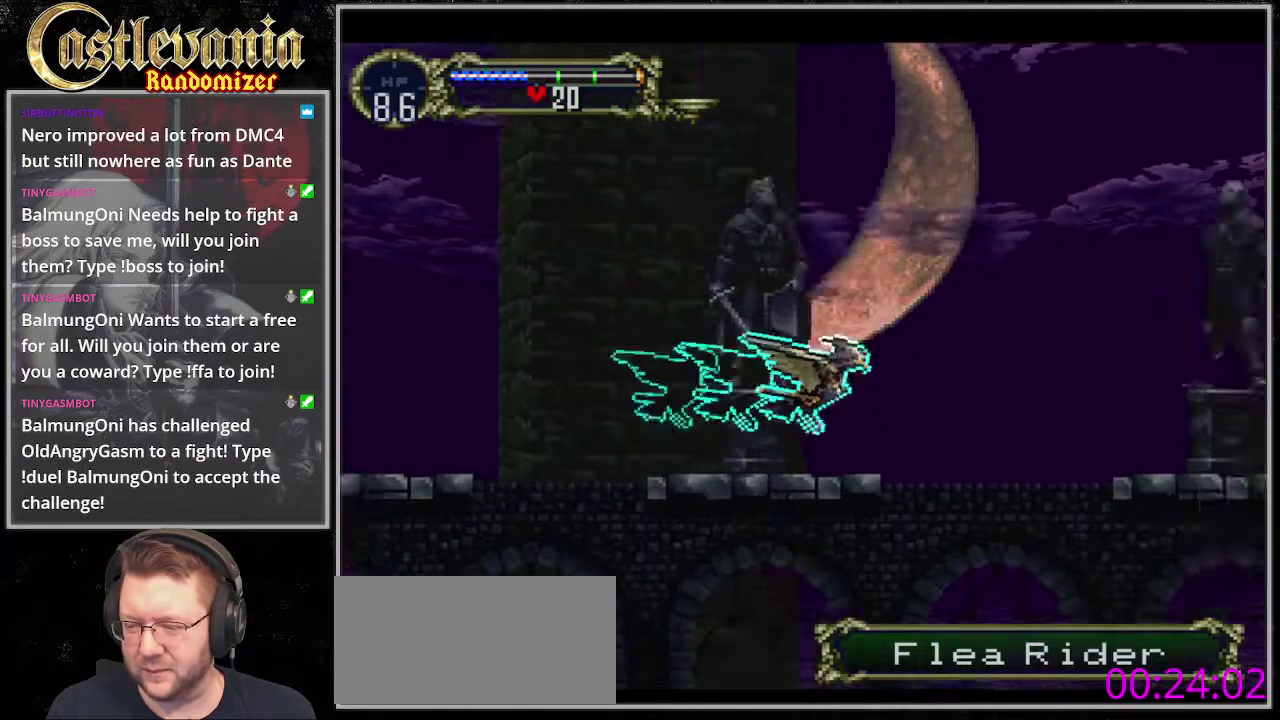
{"buttons": [], "events": []}
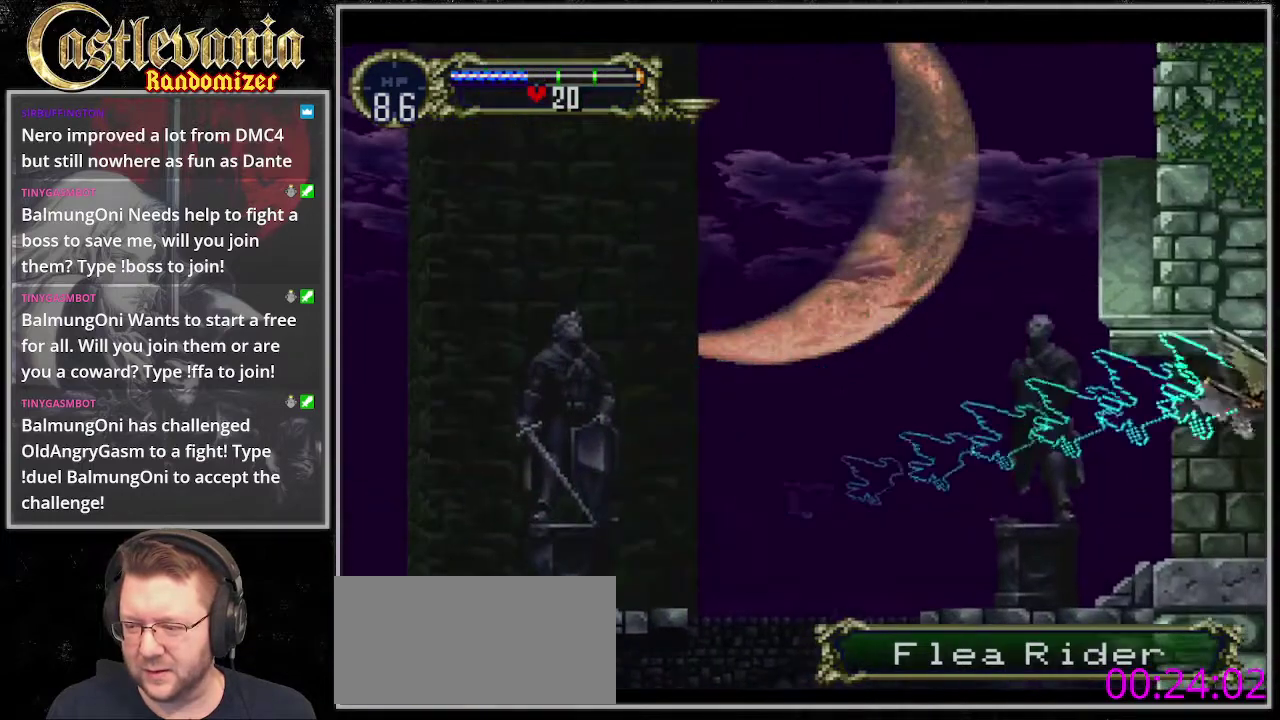
{"buttons": ["DPAD_DOWN"], "events": [[304, "DPAD_DOWN", "down"]]}
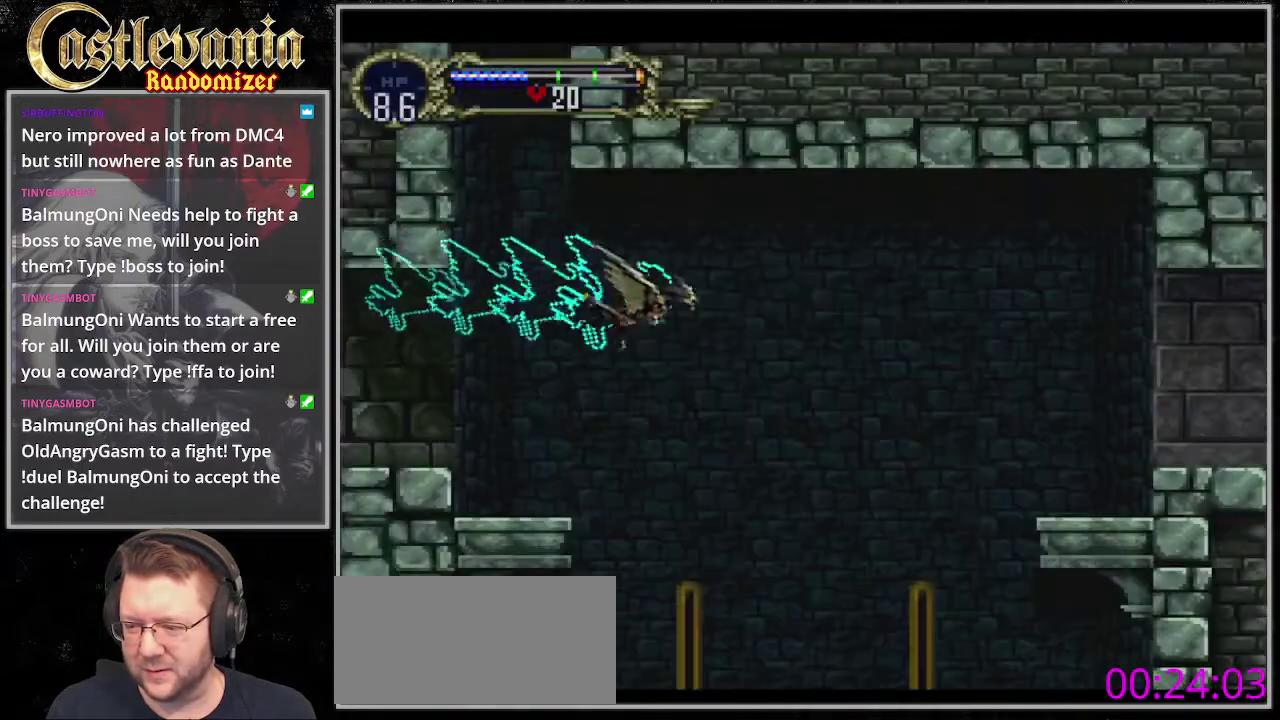
{"buttons": [], "events": [[34, "DPAD_DOWN", "up"]]}
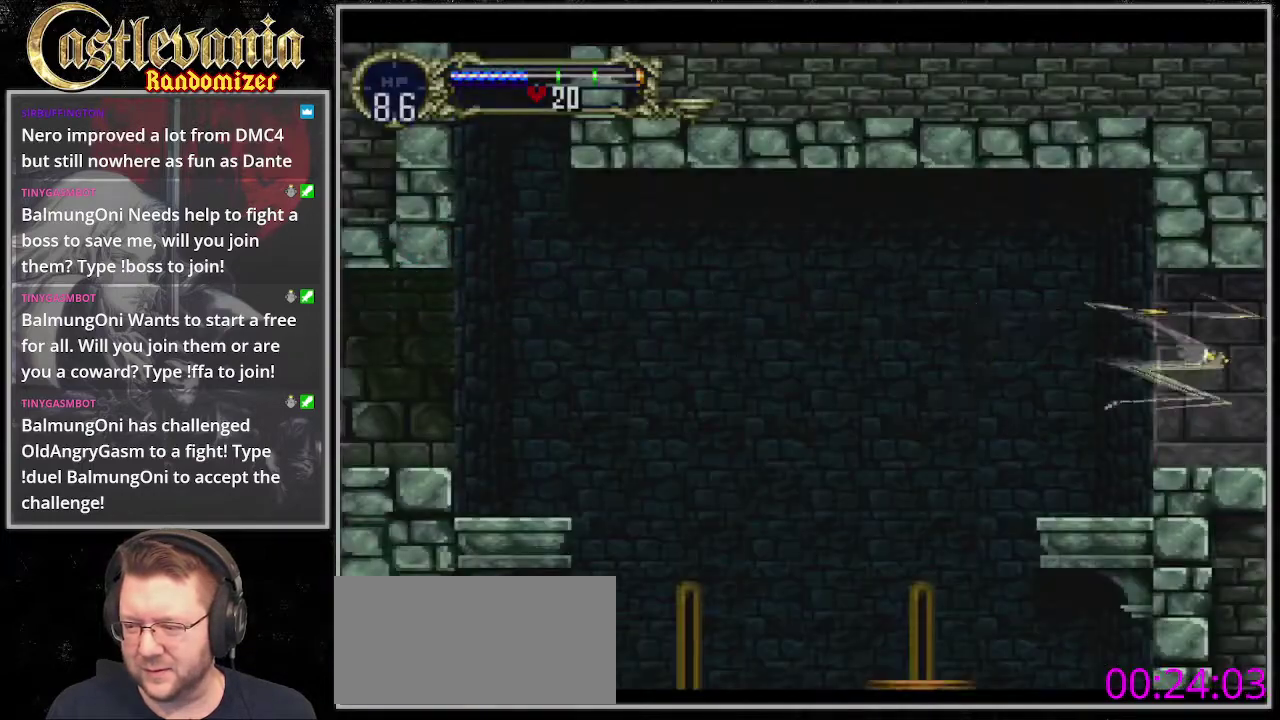
{"buttons": [], "events": []}
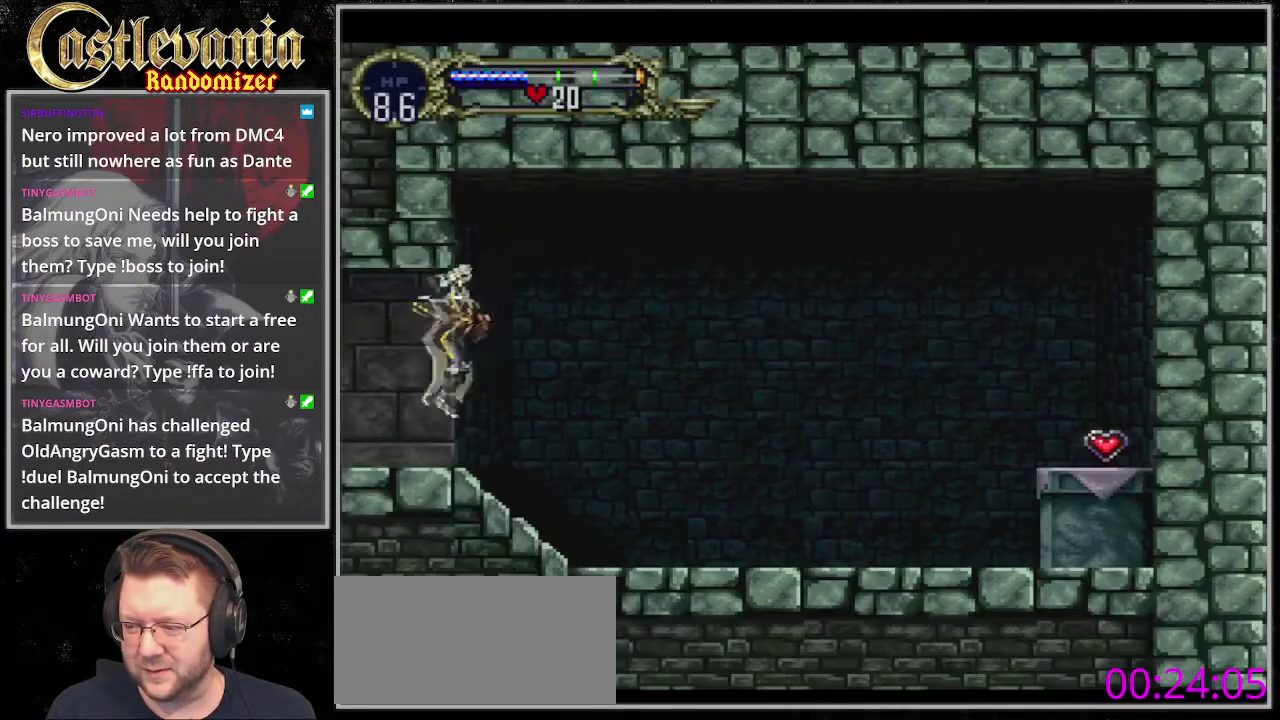
{"buttons": ["TRIANGLE"], "events": [[473, "TRIANGLE", "down"]]}
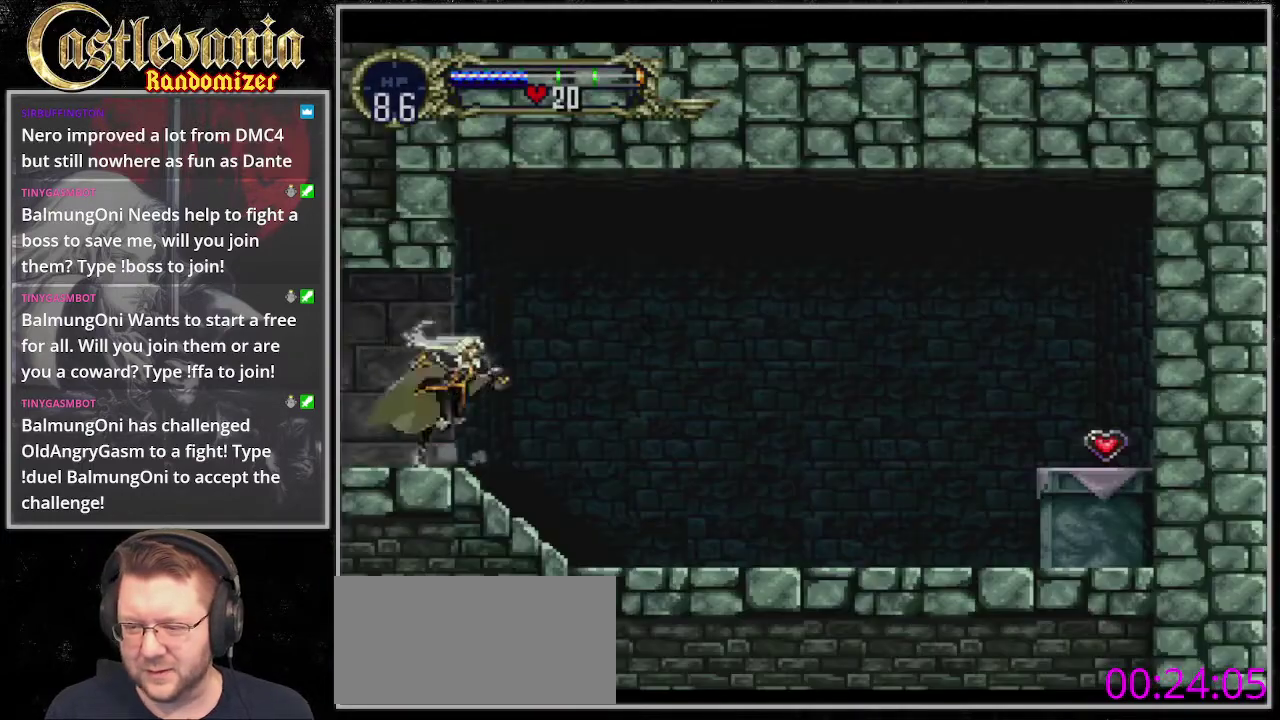
{"buttons": [], "events": [[67, "TRIANGLE", "up"], [135, "TRIANGLE", "down"], [270, "TRIANGLE", "up"]]}